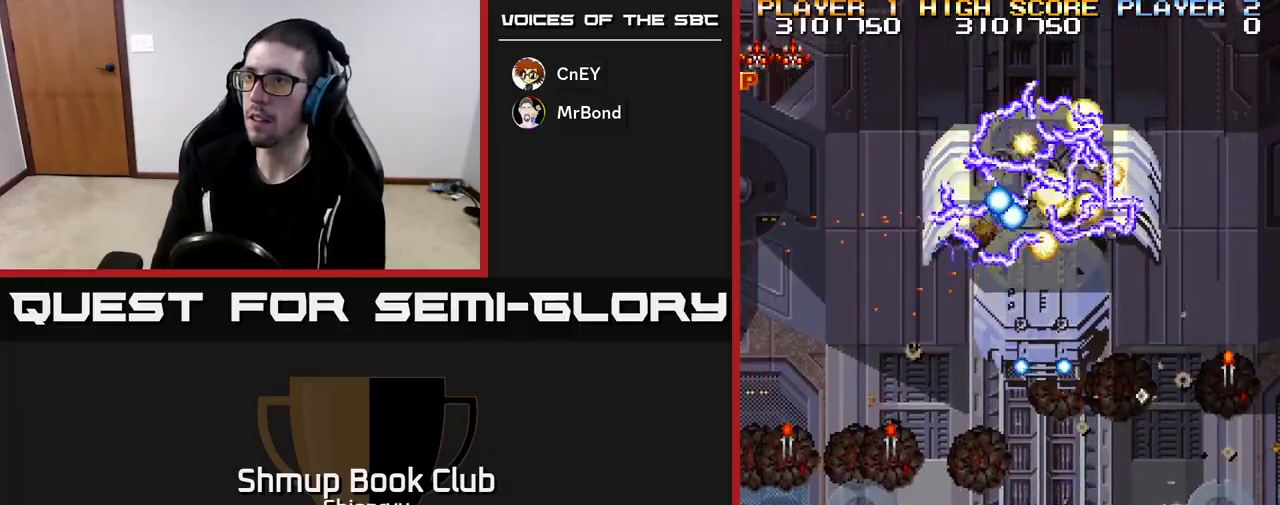
Gameplay with a controller (Xbox layout); each line is a JSON object with the inputs held at the frame after it. "events" lists button and stick changes between this image and that frame as [ms after this image, input, new state], when the widget could be followed in between. Not read: right_stick.
{"buttons": ["R2"], "left_stick": "center", "events": []}
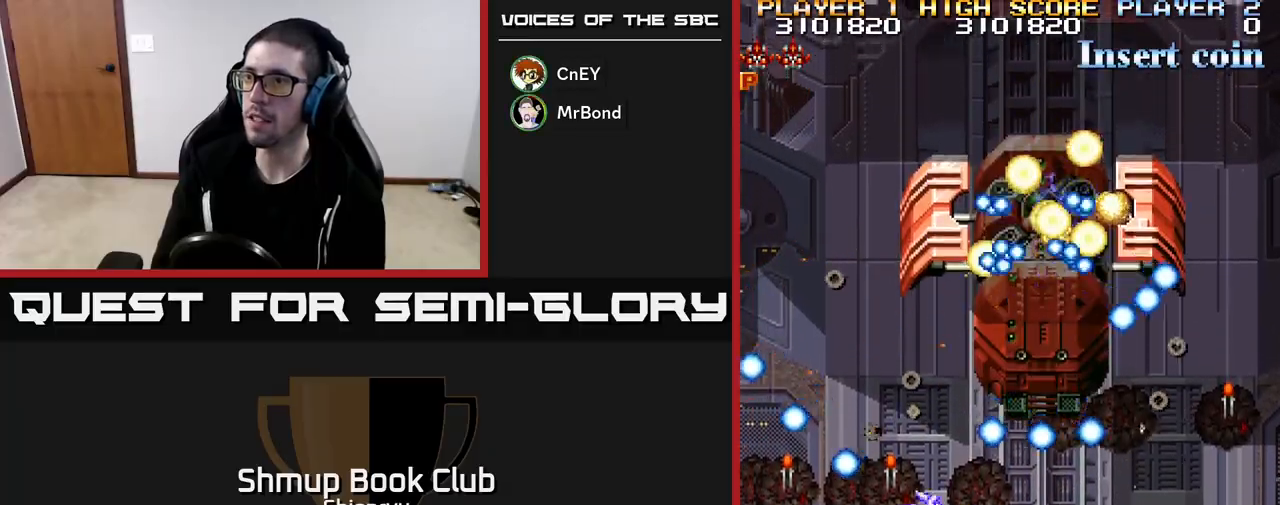
{"buttons": ["R2", "DPAD_UP", "DPAD_LEFT"], "left_stick": "center", "events": [[167, "DPAD_LEFT", "down"], [250, "DPAD_UP", "down"], [450, "DPAD_UP", "up"], [500, "DPAD_UP", "down"]]}
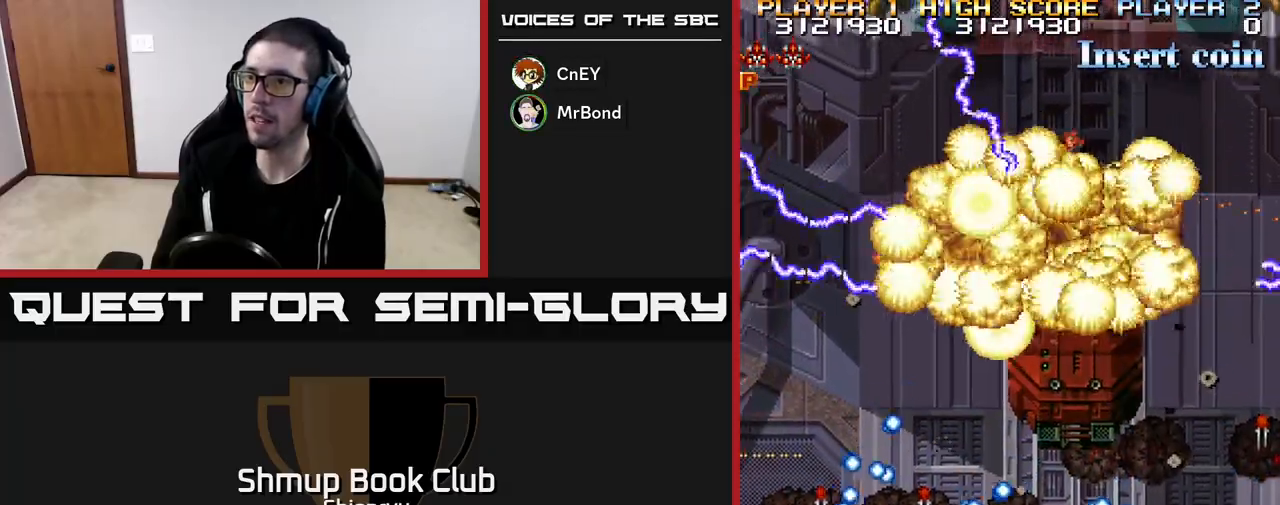
{"buttons": ["R2", "DPAD_DOWN", "DPAD_RIGHT"], "left_stick": "center", "events": [[333, "DPAD_LEFT", "up"], [333, "DPAD_UP", "up"], [367, "DPAD_DOWN", "down"], [400, "DPAD_RIGHT", "down"]]}
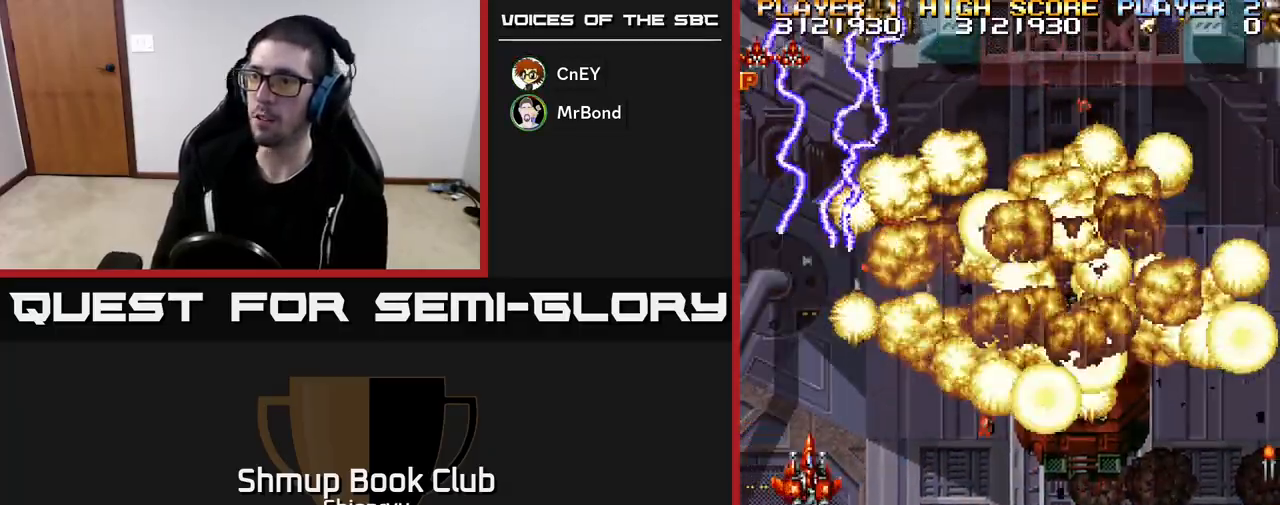
{"buttons": ["R2", "DPAD_RIGHT"], "left_stick": "center", "events": [[250, "DPAD_DOWN", "up"]]}
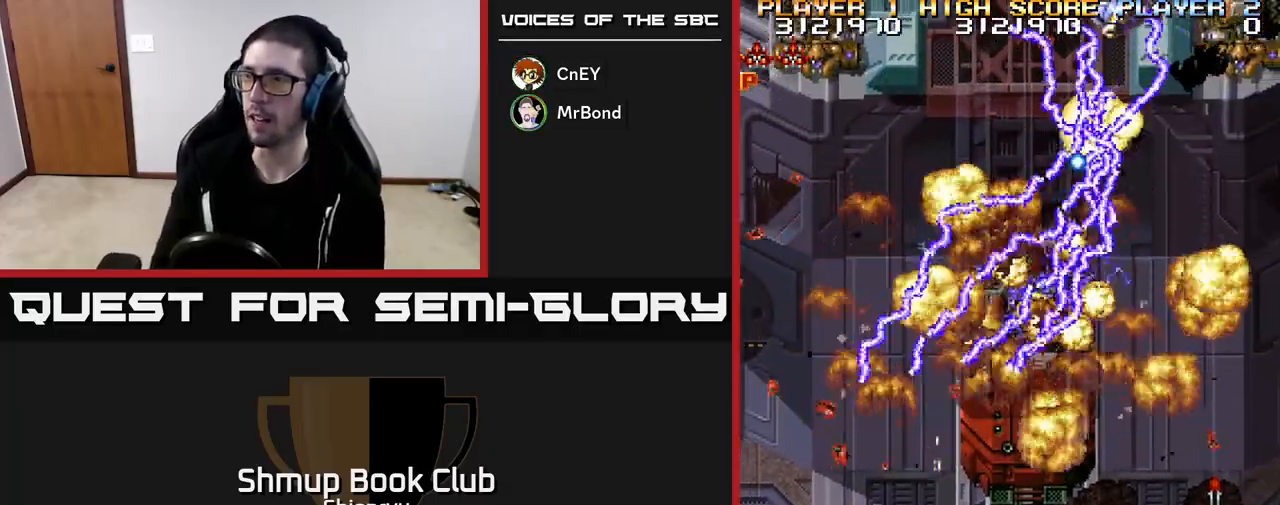
{"buttons": ["R2", "DPAD_RIGHT"], "left_stick": "center", "events": []}
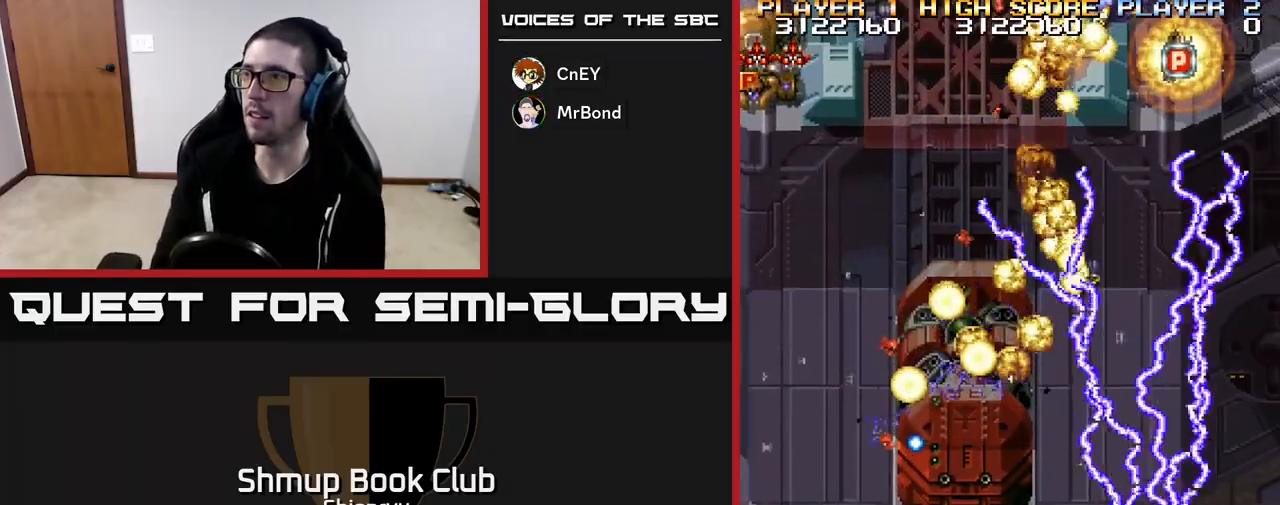
{"buttons": ["R2", "DPAD_LEFT"], "left_stick": "center", "events": [[50, "DPAD_DOWN", "down"], [300, "DPAD_RIGHT", "up"], [317, "DPAD_DOWN", "up"], [350, "DPAD_LEFT", "down"]]}
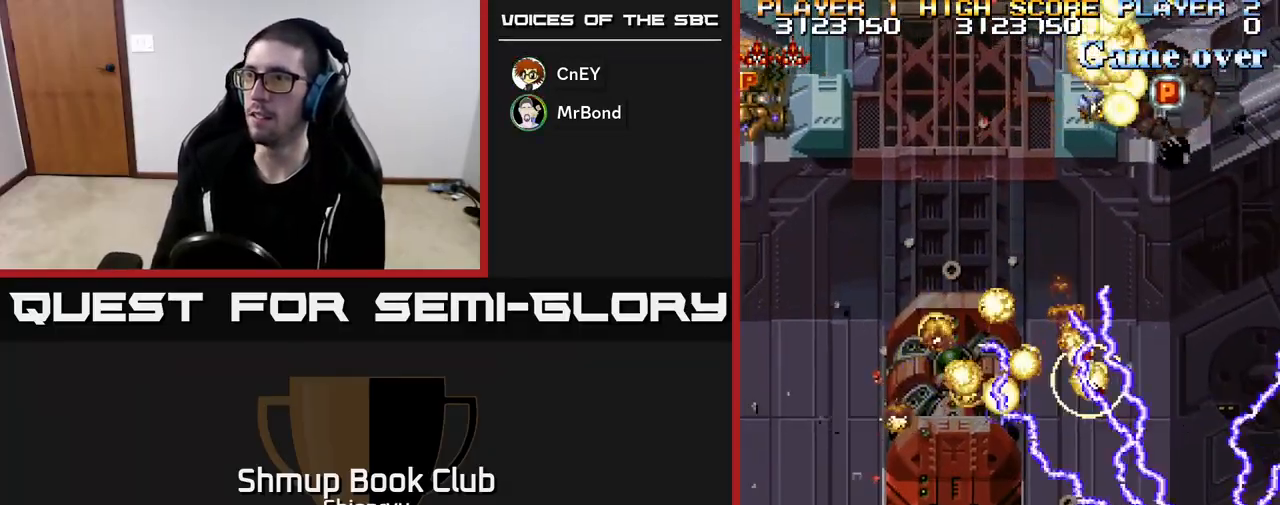
{"buttons": ["R2", "DPAD_UP", "DPAD_LEFT"], "left_stick": "center", "events": [[100, "DPAD_UP", "down"]]}
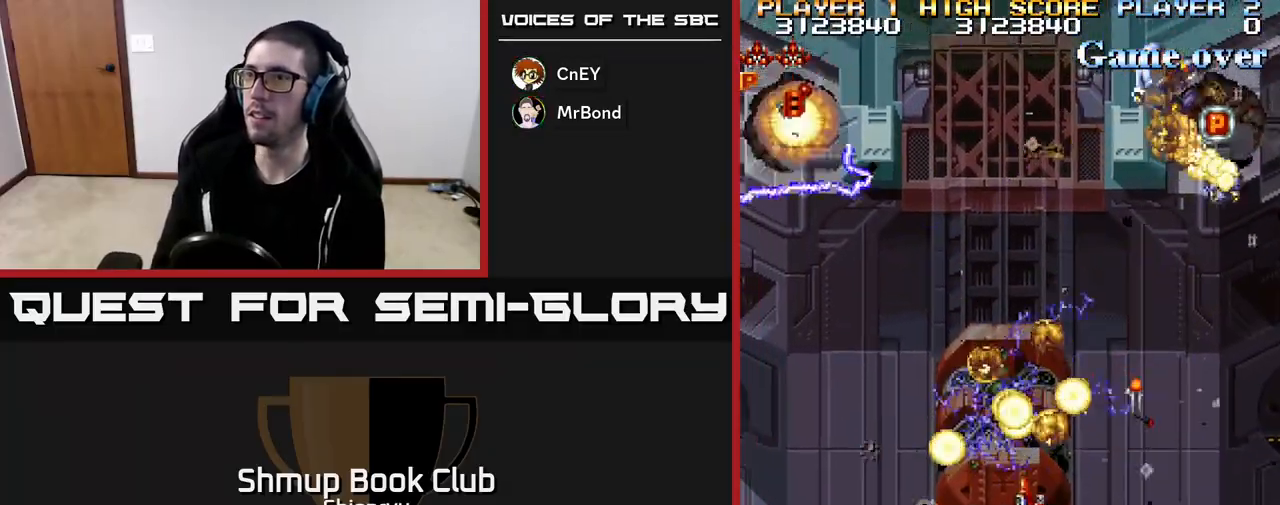
{"buttons": ["R2"], "left_stick": "center", "events": [[83, "DPAD_UP", "up"], [117, "DPAD_LEFT", "up"], [200, "DPAD_DOWN", "down"], [383, "DPAD_DOWN", "up"]]}
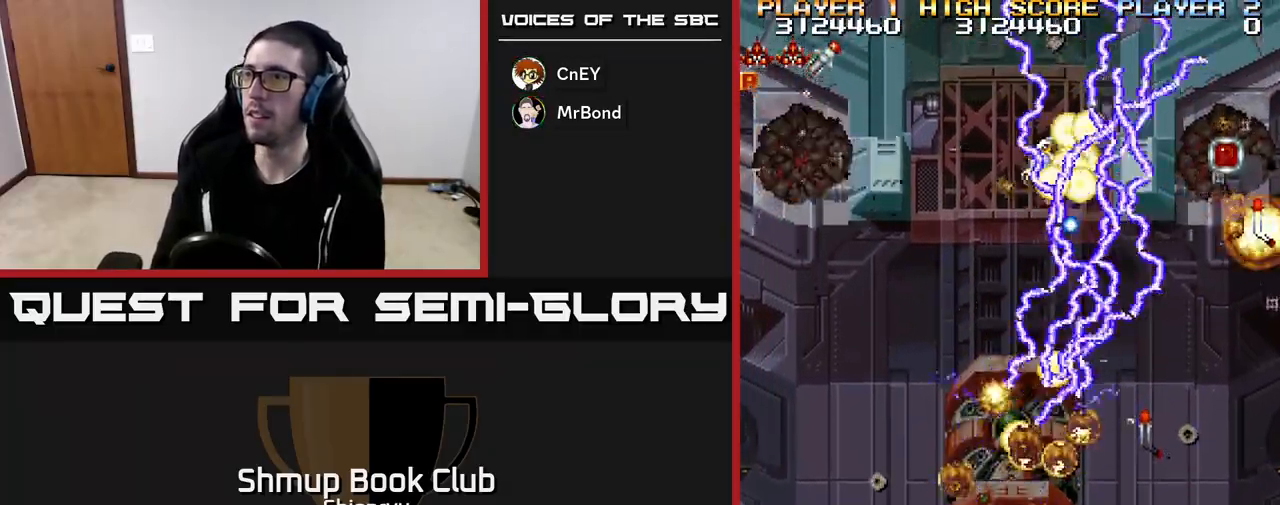
{"buttons": ["R2", "DPAD_UP", "DPAD_RIGHT"], "left_stick": "center", "events": [[183, "DPAD_RIGHT", "down"], [400, "DPAD_UP", "down"]]}
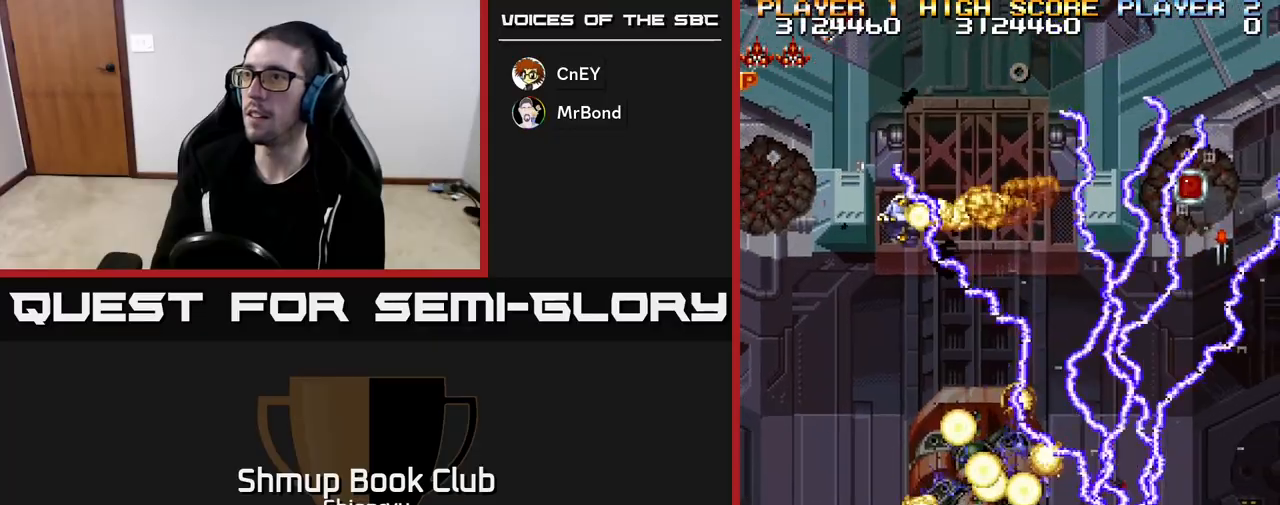
{"buttons": ["R2", "DPAD_UP"], "left_stick": "center", "events": [[200, "DPAD_RIGHT", "up"]]}
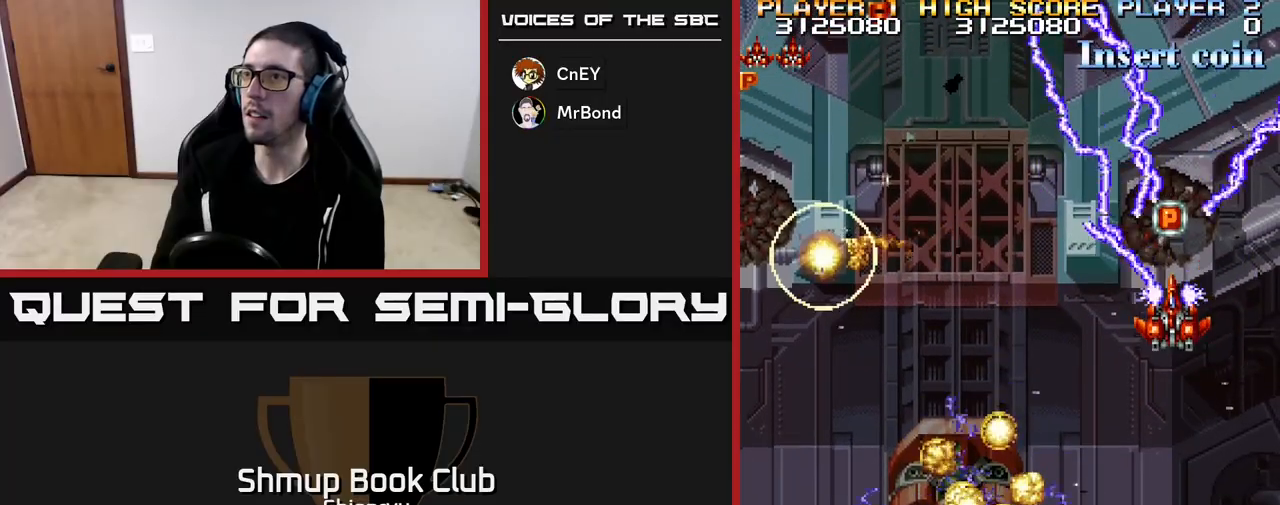
{"buttons": ["R2", "DPAD_DOWN", "DPAD_LEFT"], "left_stick": "center", "events": [[133, "DPAD_UP", "up"], [150, "DPAD_DOWN", "down"], [417, "DPAD_LEFT", "down"]]}
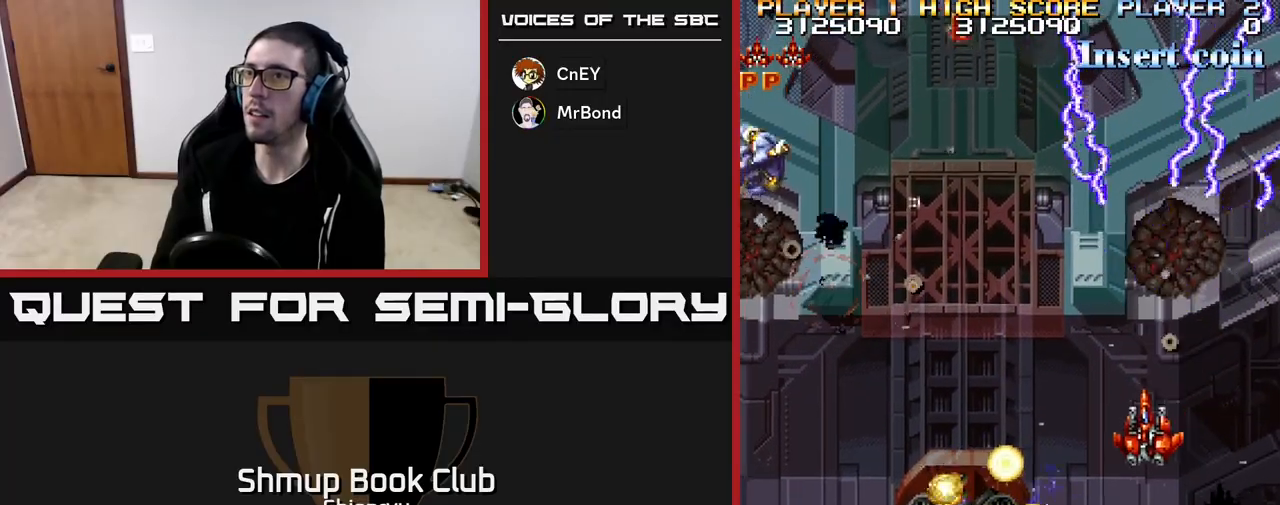
{"buttons": ["R2", "DPAD_DOWN", "DPAD_LEFT"], "left_stick": "center", "events": [[83, "DPAD_LEFT", "up"], [167, "DPAD_LEFT", "down"], [267, "DPAD_DOWN", "up"], [500, "DPAD_DOWN", "down"]]}
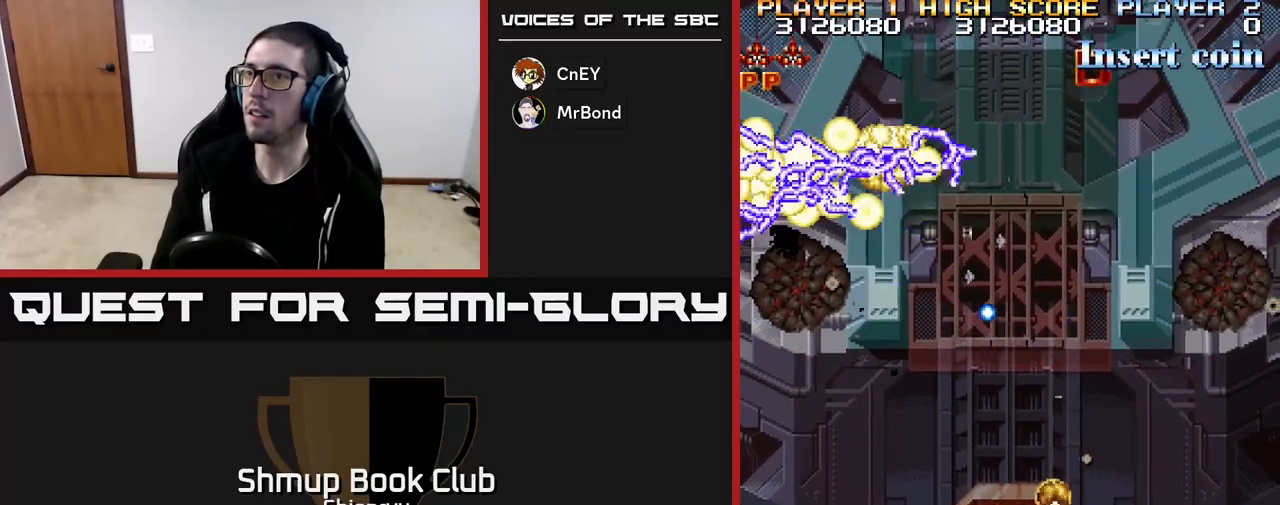
{"buttons": ["DPAD_RIGHT"], "left_stick": "center", "events": [[150, "DPAD_DOWN", "up"], [150, "R2", "up"], [450, "DPAD_LEFT", "up"], [483, "DPAD_RIGHT", "down"]]}
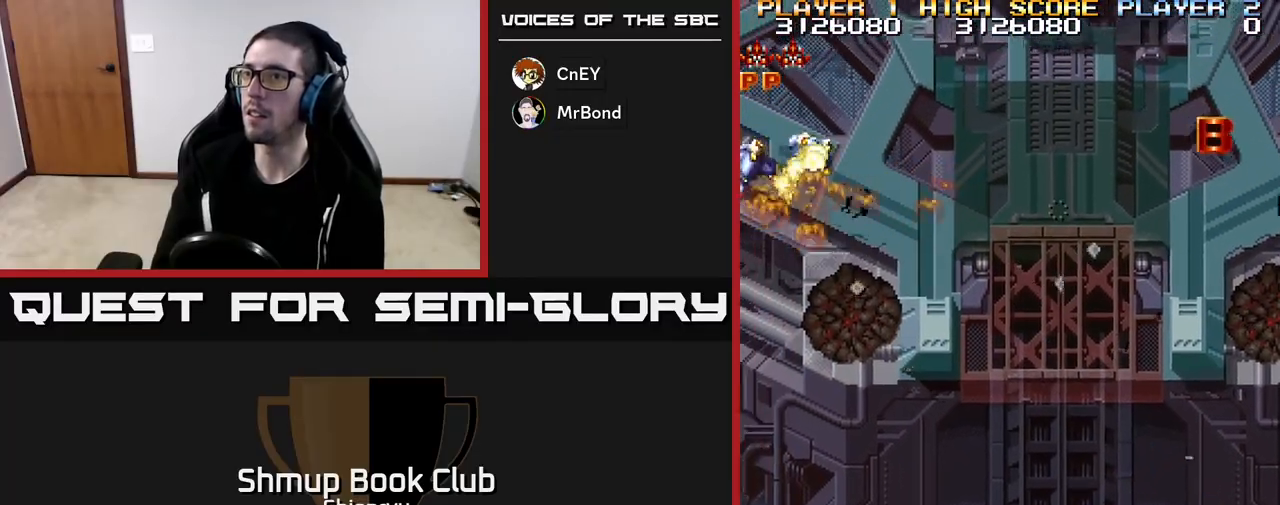
{"buttons": ["R2", "DPAD_DOWN"], "left_stick": "center", "events": [[167, "R2", "down"], [200, "DPAD_RIGHT", "up"], [200, "DPAD_UP", "down"], [283, "DPAD_UP", "up"], [450, "DPAD_DOWN", "down"]]}
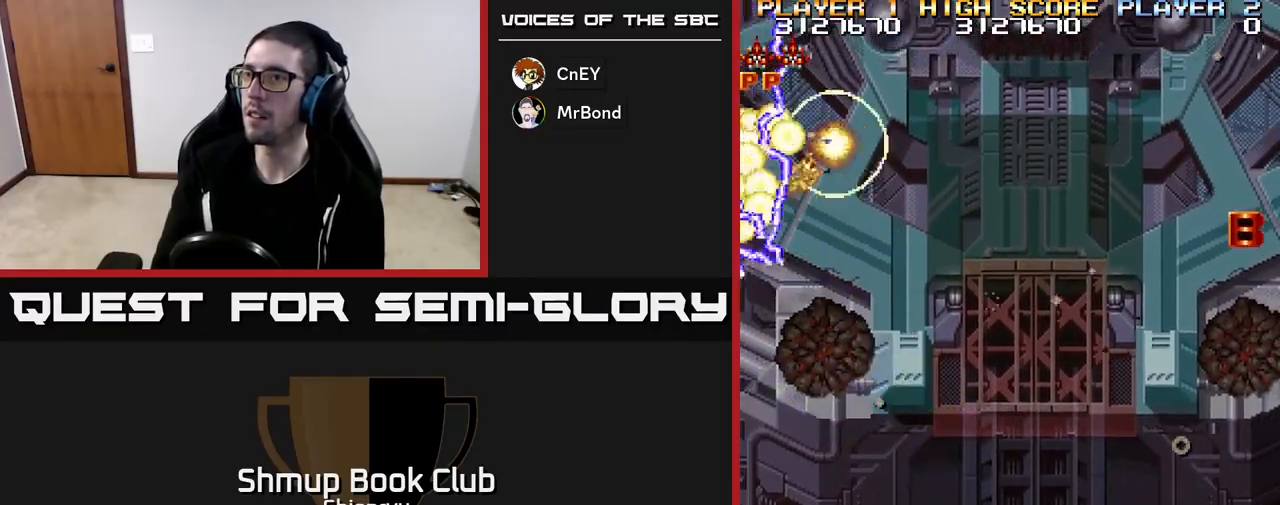
{"buttons": ["R2", "DPAD_UP", "DPAD_RIGHT"], "left_stick": "center", "events": [[17, "DPAD_RIGHT", "down"], [67, "DPAD_DOWN", "up"], [367, "DPAD_UP", "down"]]}
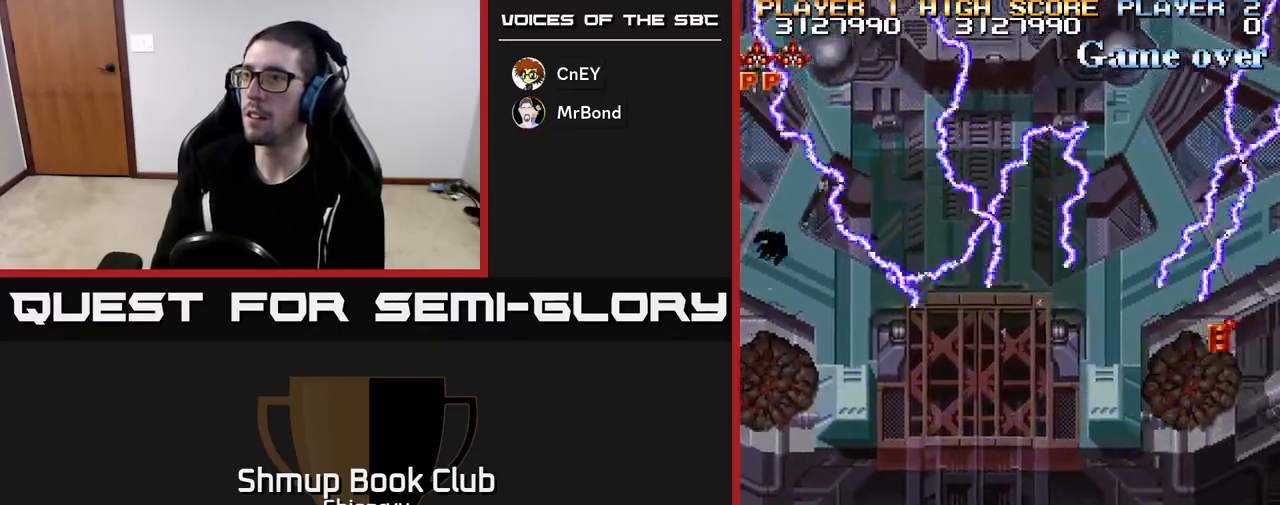
{"buttons": ["R2", "DPAD_DOWN", "DPAD_LEFT"], "left_stick": "center", "events": [[300, "DPAD_RIGHT", "up"], [333, "DPAD_LEFT", "down"], [350, "DPAD_UP", "up"], [467, "DPAD_DOWN", "down"]]}
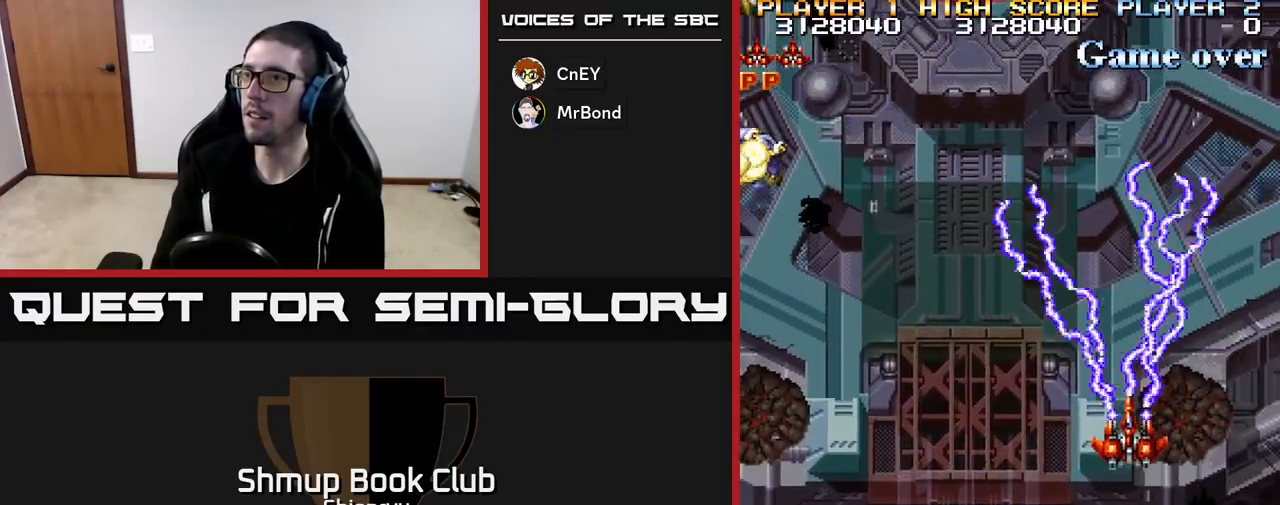
{"buttons": ["R2", "DPAD_DOWN", "DPAD_LEFT"], "left_stick": "center", "events": [[133, "DPAD_DOWN", "up"], [417, "DPAD_DOWN", "down"]]}
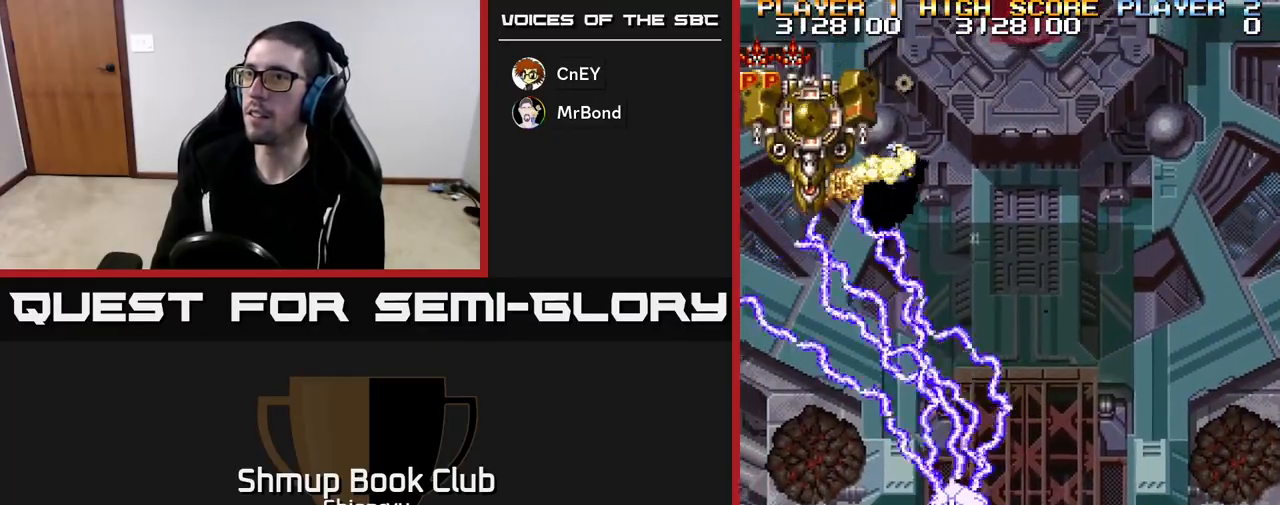
{"buttons": ["DPAD_RIGHT"], "left_stick": "center", "events": [[117, "DPAD_DOWN", "up"], [267, "DPAD_LEFT", "up"], [333, "R2", "up"], [367, "DPAD_RIGHT", "down"]]}
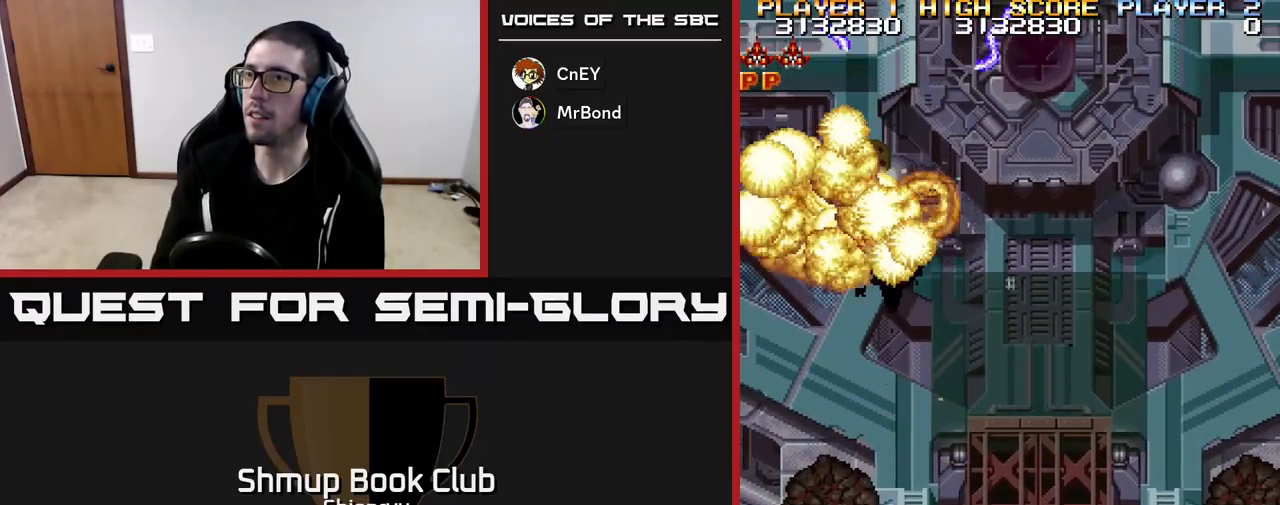
{"buttons": ["R2", "DPAD_DOWN", "DPAD_RIGHT"], "left_stick": "center", "events": [[233, "DPAD_RIGHT", "up"], [267, "DPAD_UP", "down"], [350, "DPAD_UP", "up"], [367, "DPAD_RIGHT", "down"], [383, "R2", "down"], [483, "DPAD_DOWN", "down"]]}
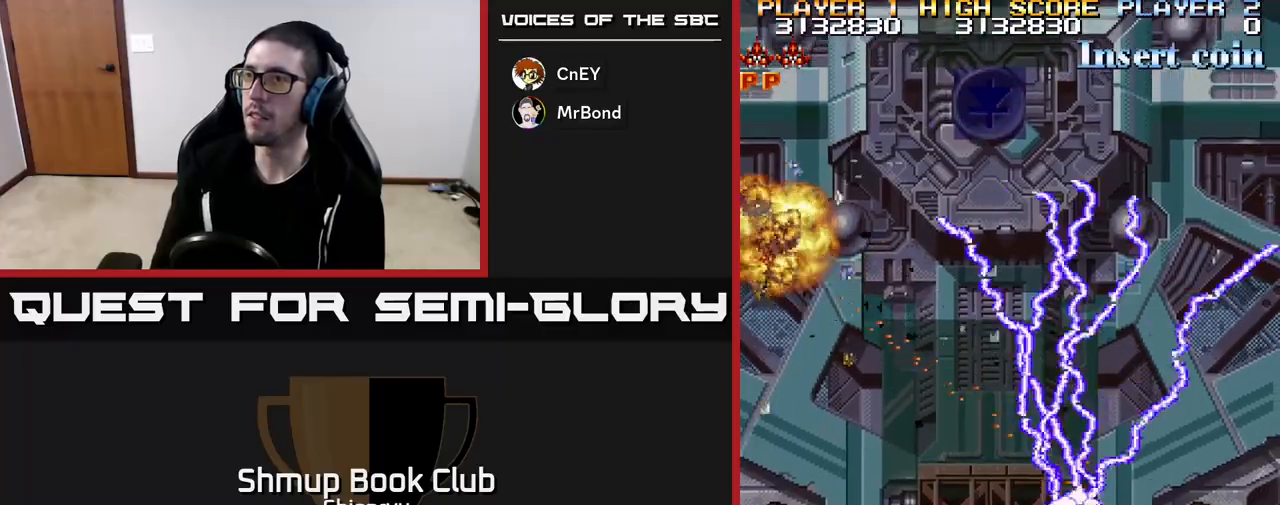
{"buttons": ["R2"], "left_stick": "center", "events": [[17, "DPAD_RIGHT", "up"], [117, "DPAD_LEFT", "down"], [183, "DPAD_DOWN", "up"], [300, "DPAD_LEFT", "up"]]}
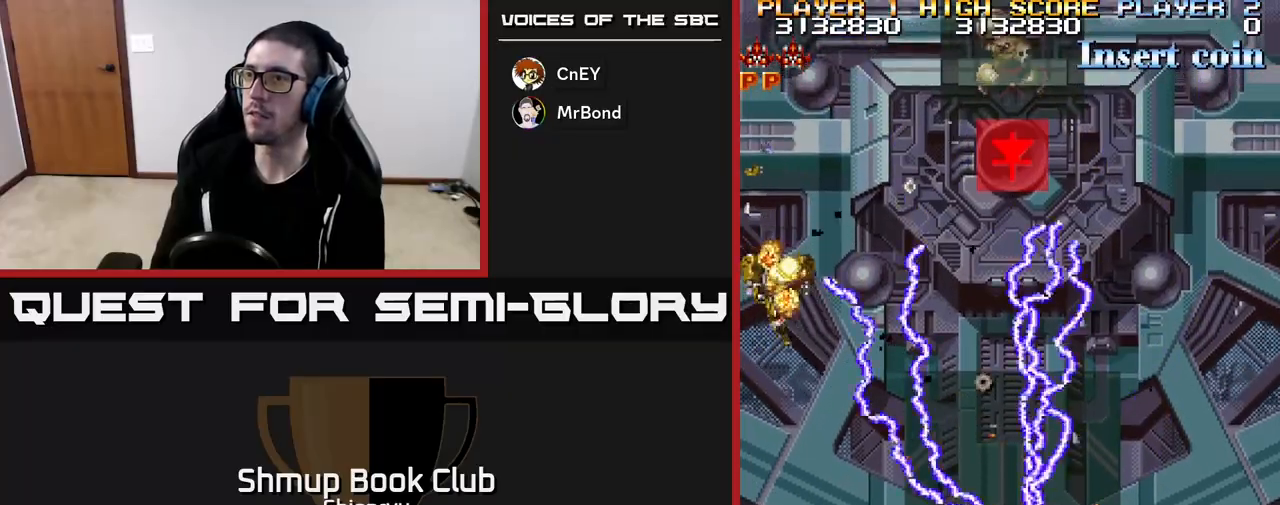
{"buttons": ["R2", "DPAD_UP"], "left_stick": "center", "events": [[450, "DPAD_UP", "down"]]}
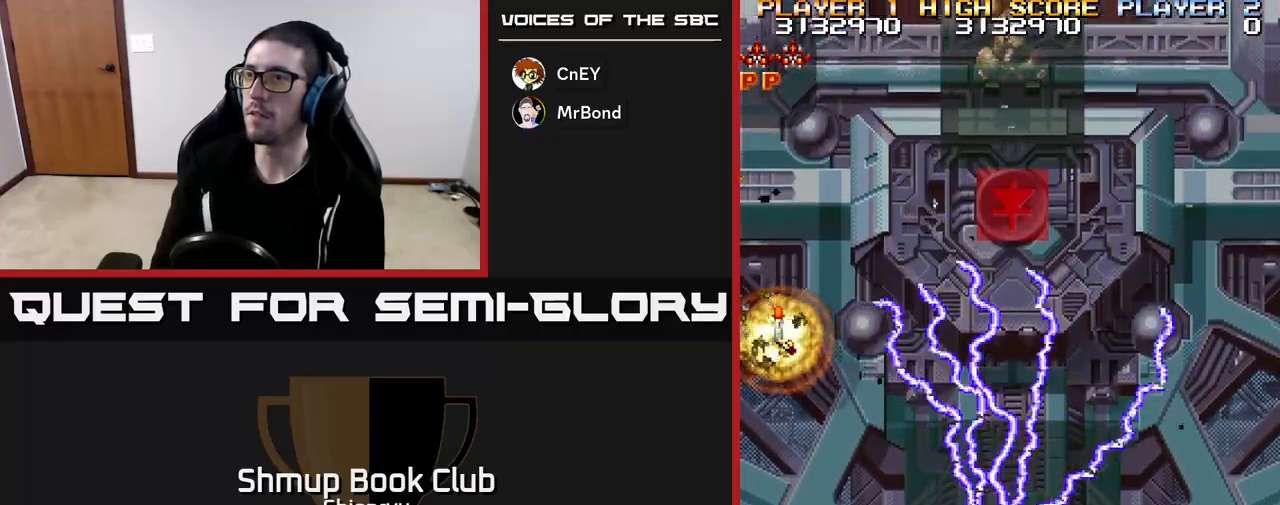
{"buttons": ["R2"], "left_stick": "center", "events": [[133, "DPAD_UP", "up"]]}
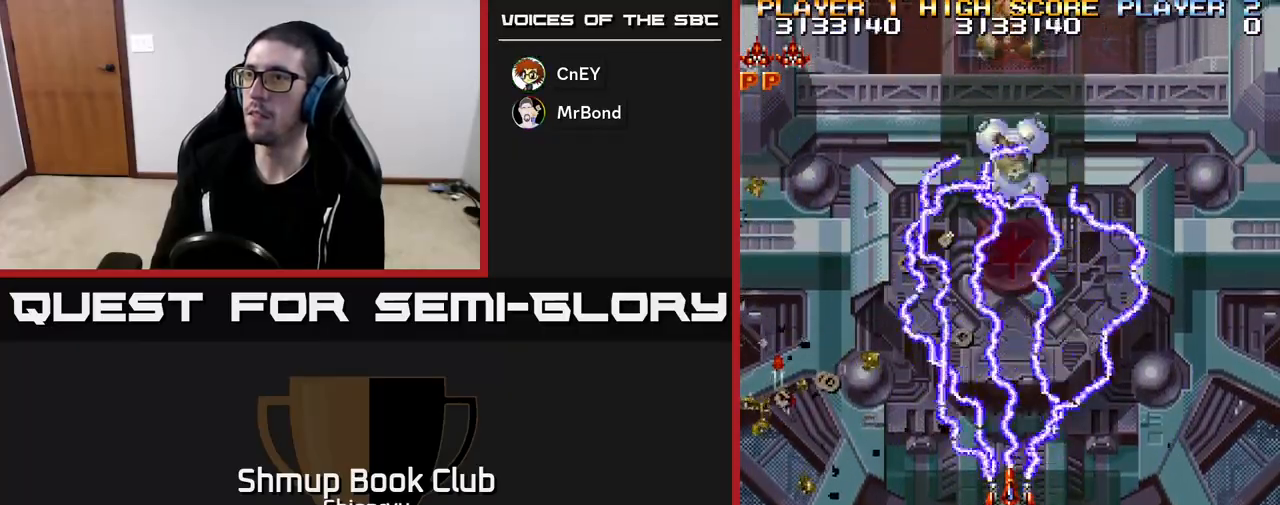
{"buttons": ["R2"], "left_stick": "center", "events": []}
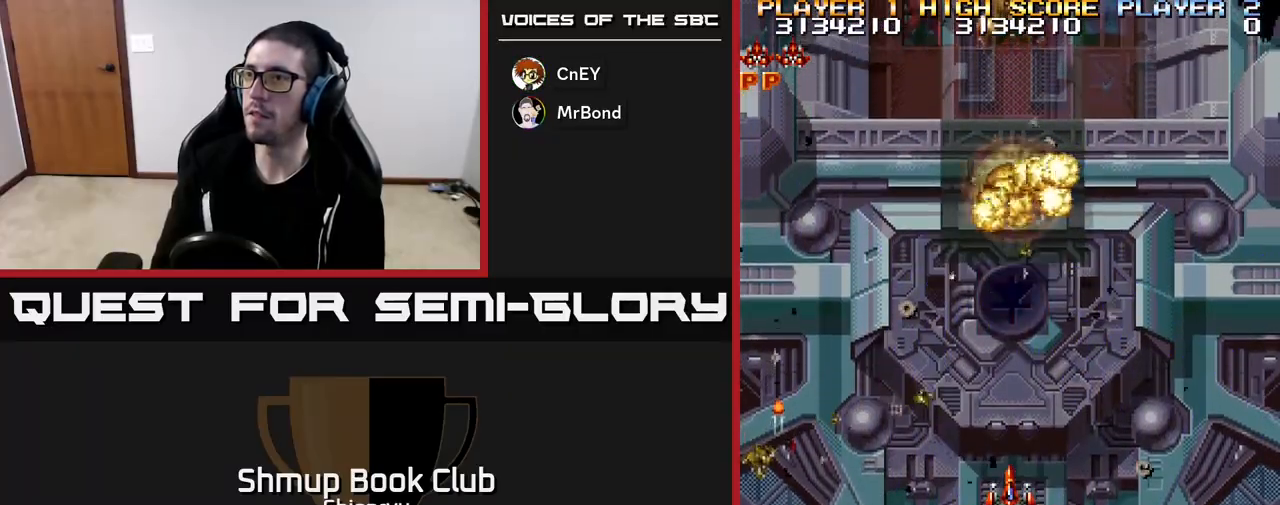
{"buttons": ["R2", "DPAD_LEFT"], "left_stick": "center", "events": [[183, "DPAD_LEFT", "down"]]}
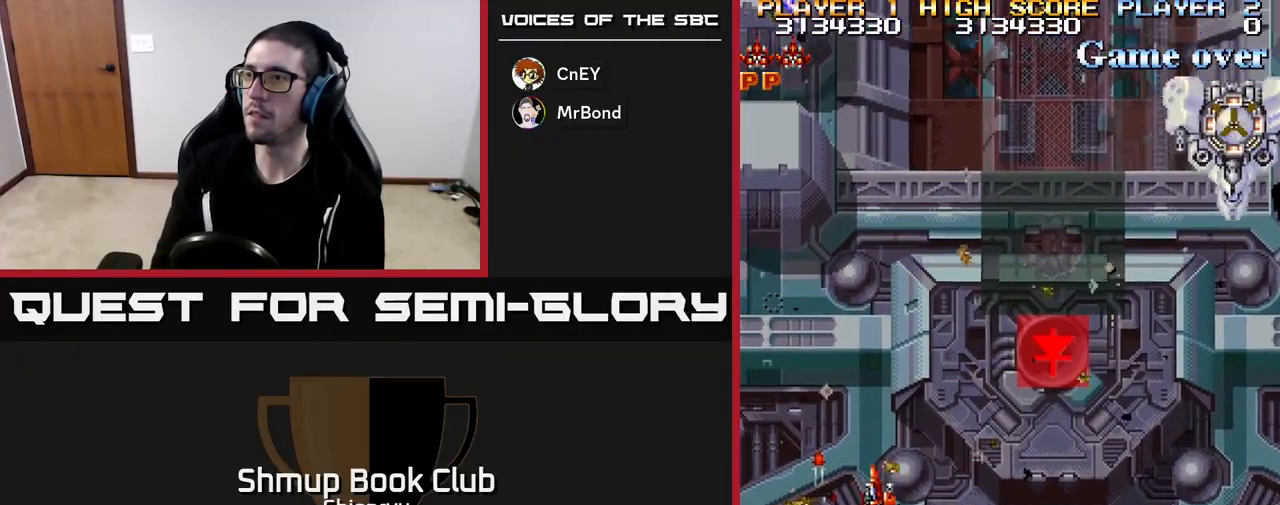
{"buttons": ["R2", "DPAD_DOWN", "DPAD_RIGHT"], "left_stick": "center", "events": [[150, "DPAD_LEFT", "up"], [167, "DPAD_RIGHT", "down"], [467, "DPAD_DOWN", "down"]]}
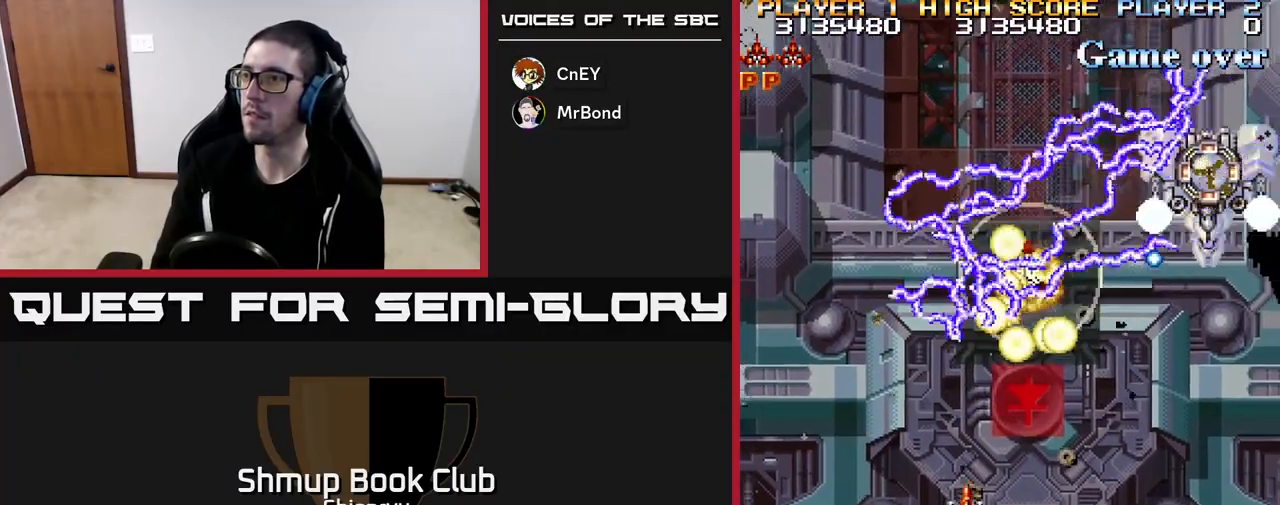
{"buttons": ["R2", "DPAD_UP", "DPAD_LEFT"], "left_stick": "center", "events": [[217, "DPAD_RIGHT", "up"], [283, "DPAD_LEFT", "down"], [300, "DPAD_DOWN", "up"], [467, "DPAD_UP", "down"]]}
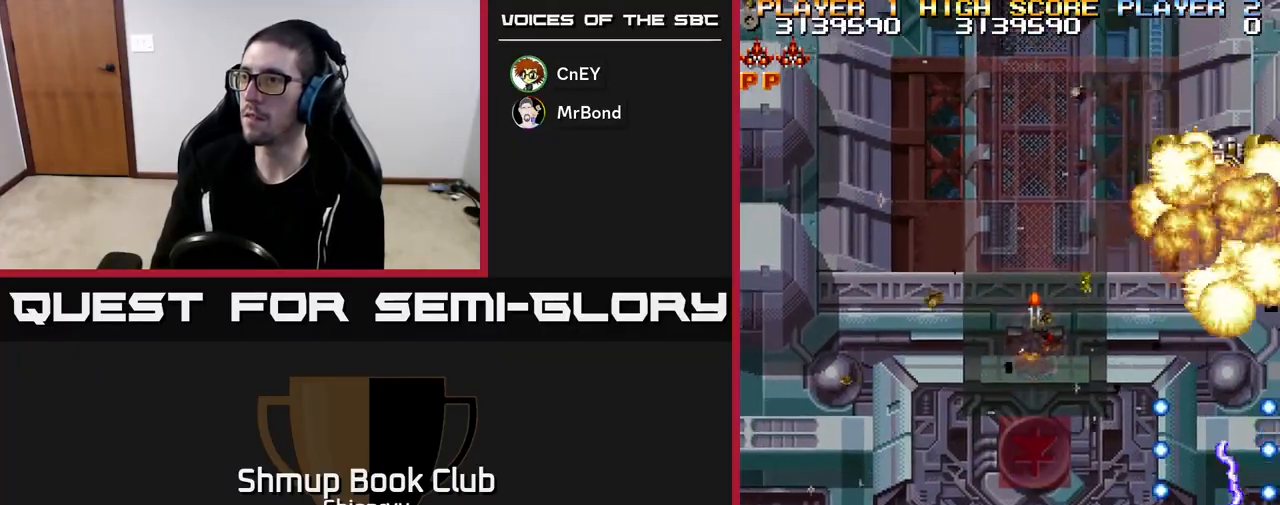
{"buttons": ["R2", "DPAD_UP"], "left_stick": "center", "events": [[33, "DPAD_LEFT", "up"], [250, "DPAD_RIGHT", "down"], [467, "DPAD_RIGHT", "up"]]}
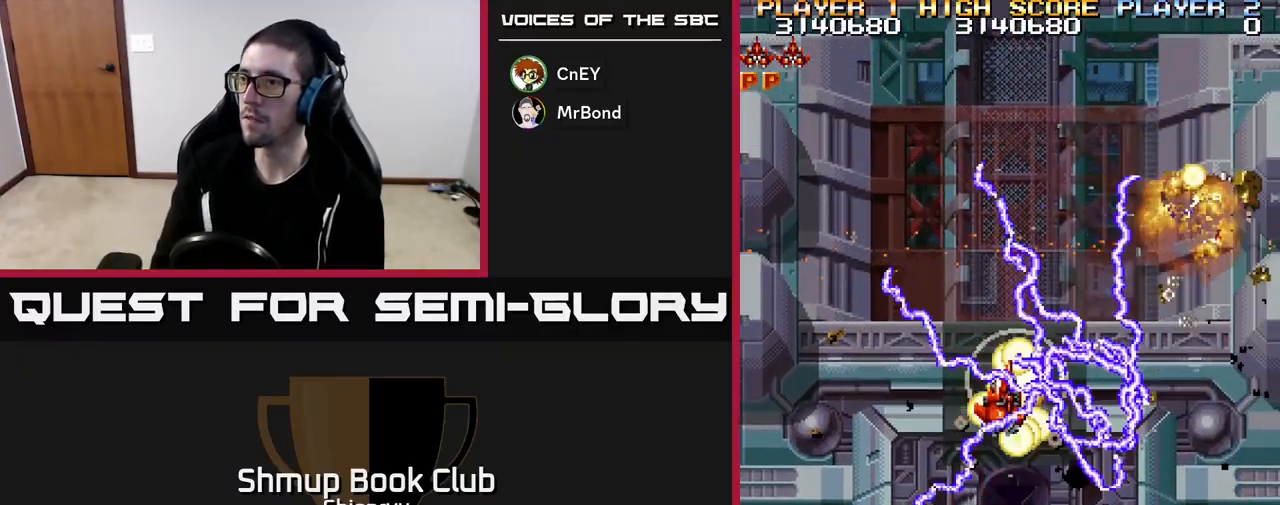
{"buttons": ["R2", "DPAD_DOWN"], "left_stick": "center", "events": [[50, "DPAD_UP", "up"], [100, "DPAD_DOWN", "down"]]}
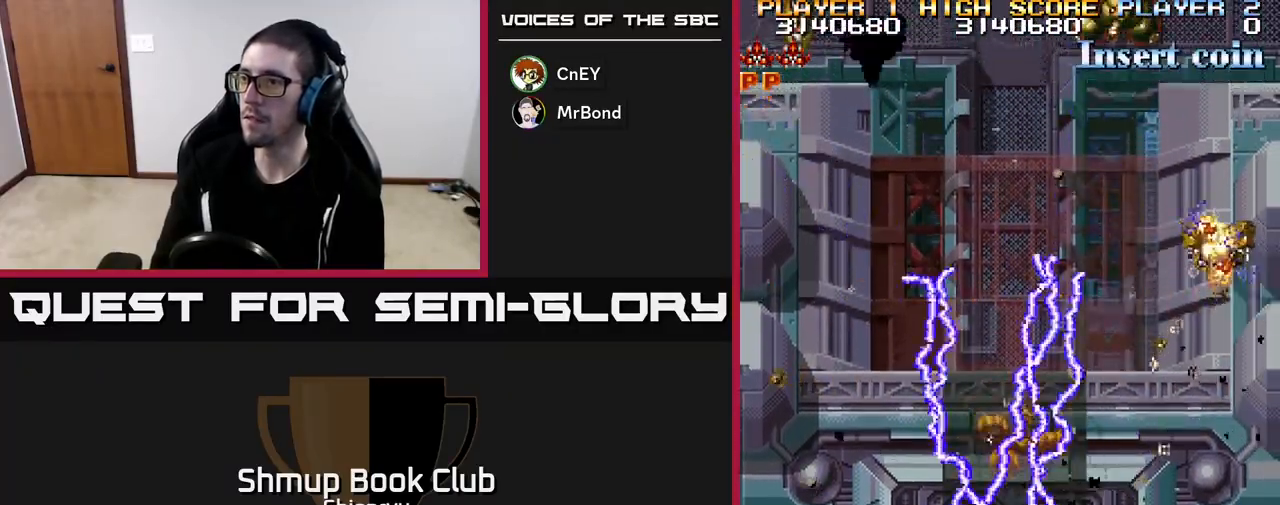
{"buttons": ["R2", "DPAD_LEFT"], "left_stick": "center", "events": [[100, "DPAD_DOWN", "up"], [167, "DPAD_UP", "down"], [433, "DPAD_LEFT", "down"], [483, "DPAD_UP", "up"]]}
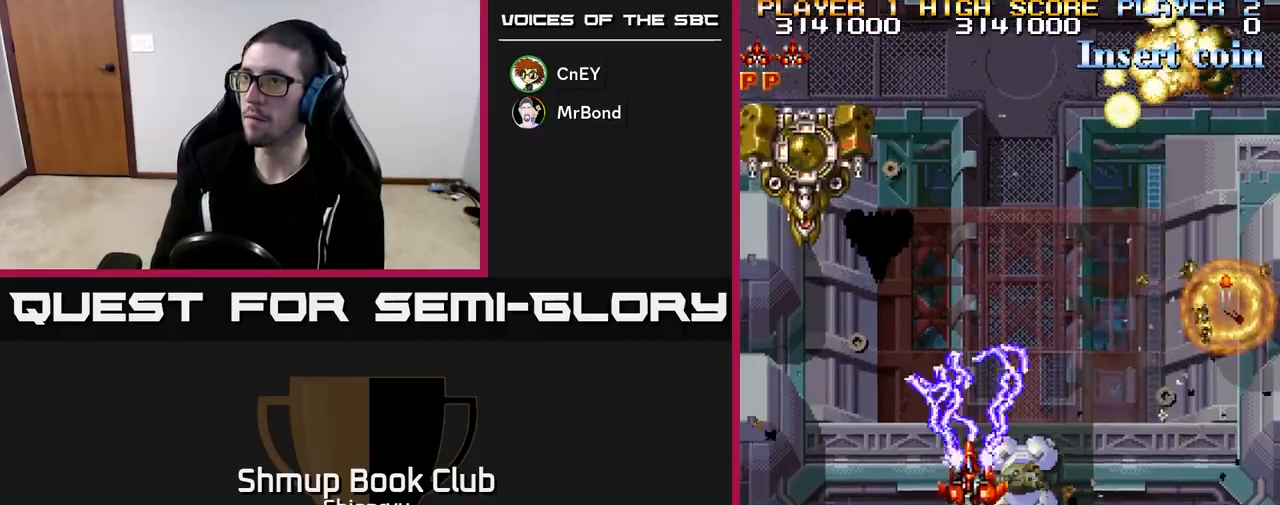
{"buttons": ["R2"], "left_stick": "center", "events": [[117, "DPAD_LEFT", "up"], [133, "DPAD_DOWN", "down"], [150, "DPAD_RIGHT", "down"], [483, "DPAD_RIGHT", "up"], [500, "DPAD_DOWN", "up"]]}
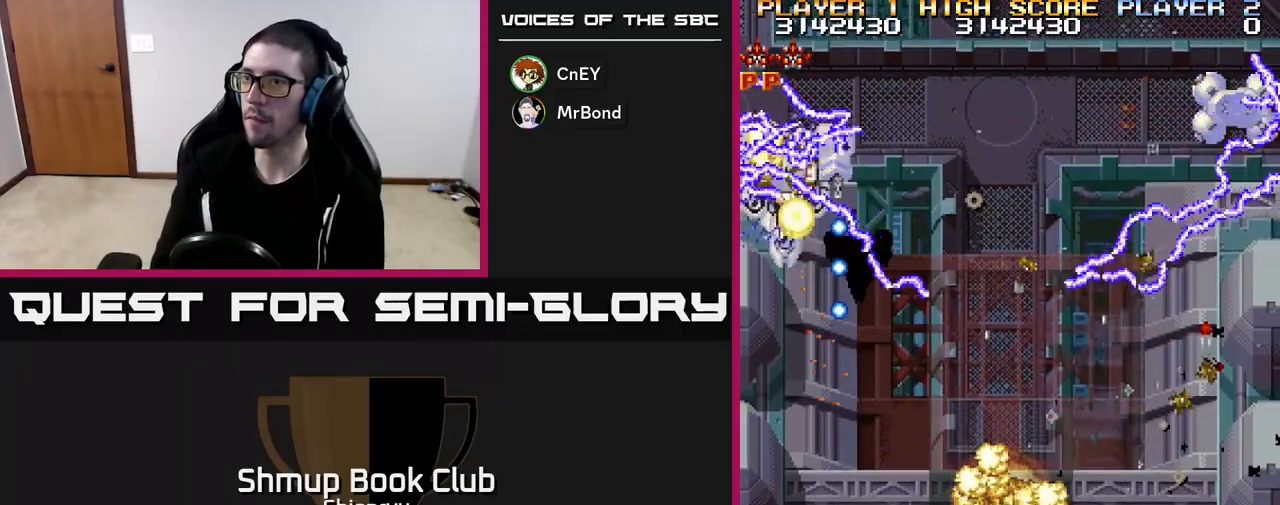
{"buttons": ["R2"], "left_stick": "center", "events": []}